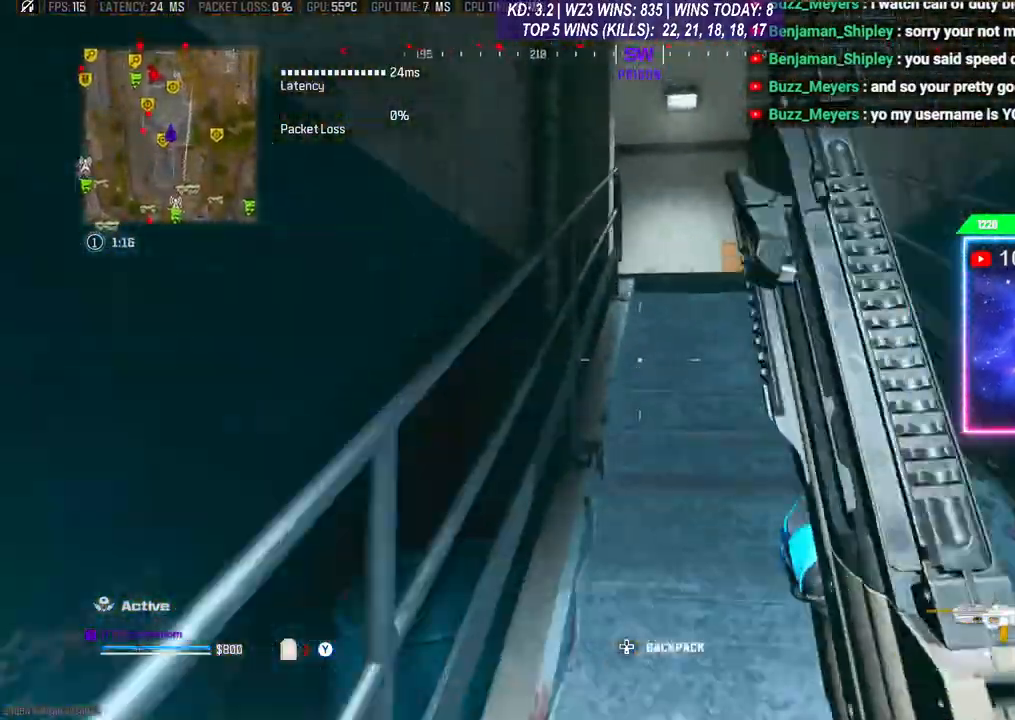
Gameplay with a controller (Xbox layout); each line is a JSON object with the inputs held at the frame after it. "events" lists button and stick changes between this image and that frame as [ms after this image, input, new state], when the widget could be followed in between.
{"buttons": [], "left_stick": "up-right", "right_stick": "center", "events": [[33, "A", "up"], [33, "left_stick", "up-right"], [100, "L3", "down"], [167, "L3", "up"], [233, "L3", "down"], [333, "L3", "up"]]}
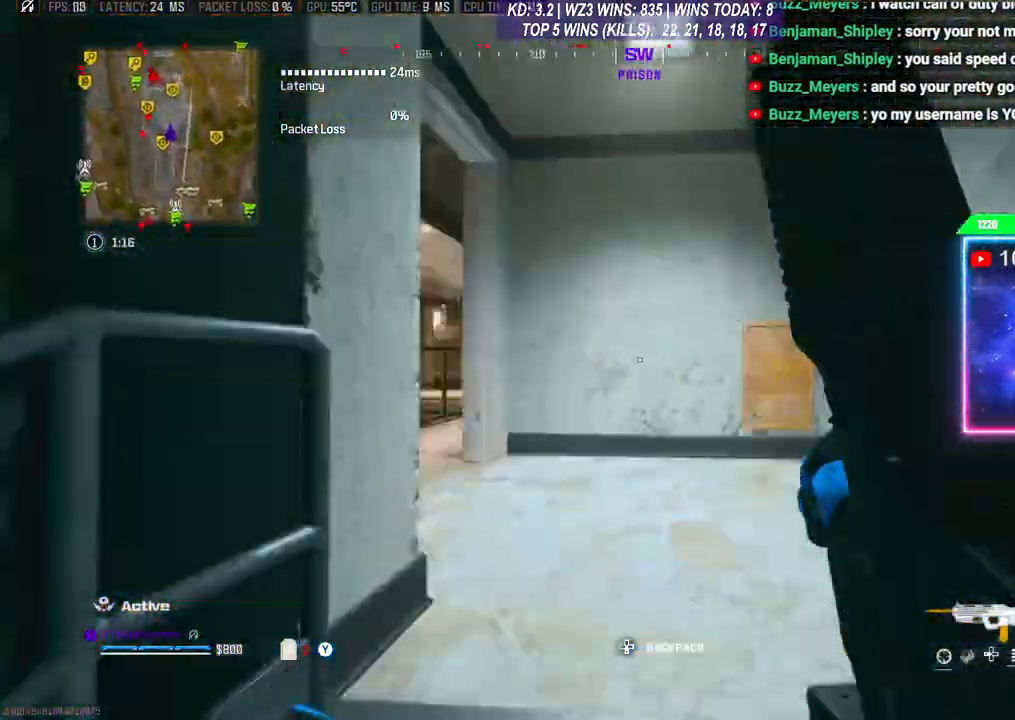
{"buttons": [], "left_stick": "left", "right_stick": "right", "events": [[167, "left_stick", "up"], [400, "left_stick", "left"], [467, "right_stick", "right"]]}
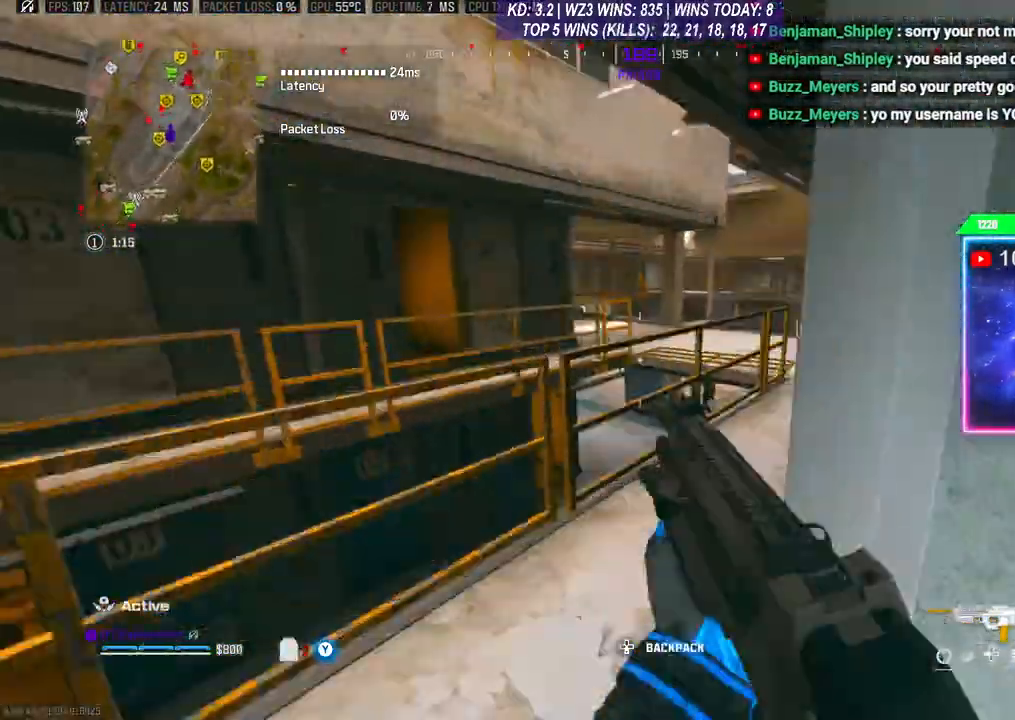
{"buttons": ["L3"], "left_stick": "up", "right_stick": "center", "events": [[100, "left_stick", "up-left"], [167, "right_stick", "center"], [267, "left_stick", "center"], [400, "left_stick", "up"], [433, "L3", "down"]]}
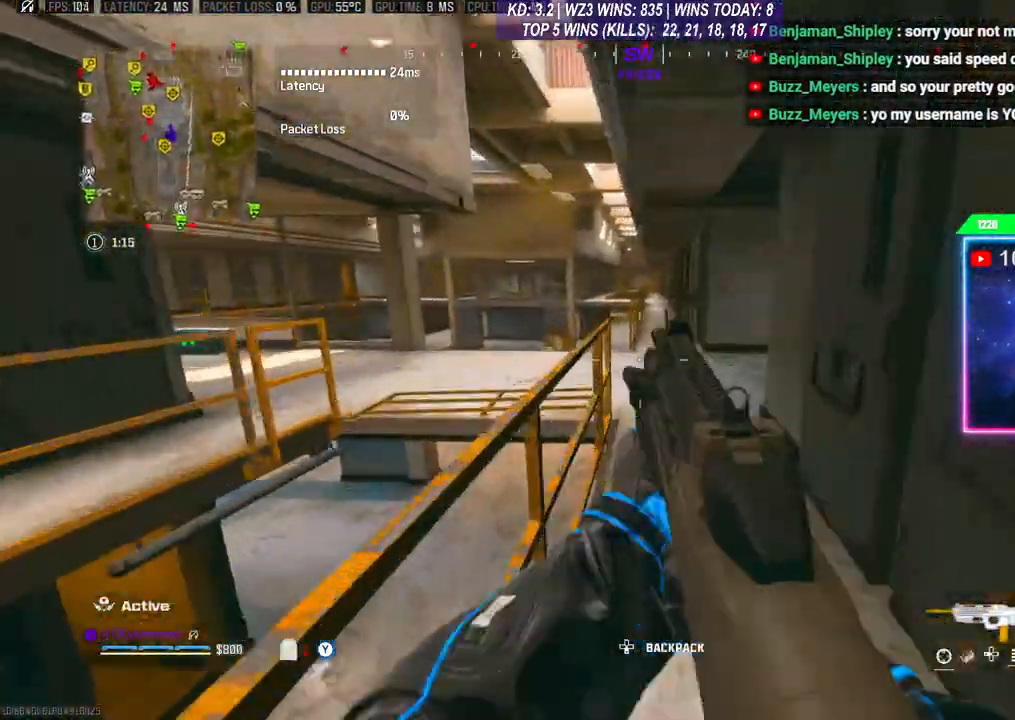
{"buttons": ["L3"], "left_stick": "up-right", "right_stick": "left", "events": [[133, "L3", "up"], [133, "left_stick", "up-right"], [200, "R3", "down"], [300, "R3", "up"], [333, "right_stick", "left"], [367, "A", "down"], [367, "L3", "down"], [500, "A", "up"]]}
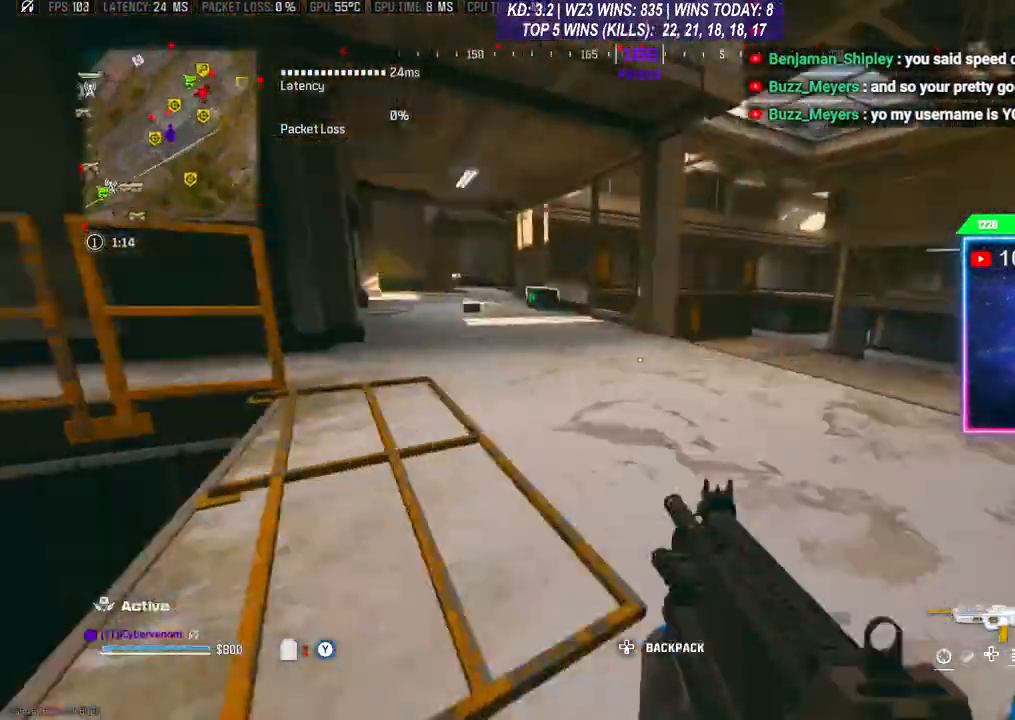
{"buttons": [], "left_stick": "left", "right_stick": "center", "events": [[167, "left_stick", "up"], [167, "right_stick", "center"], [267, "L3", "up"], [300, "left_stick", "up-right"], [500, "left_stick", "left"]]}
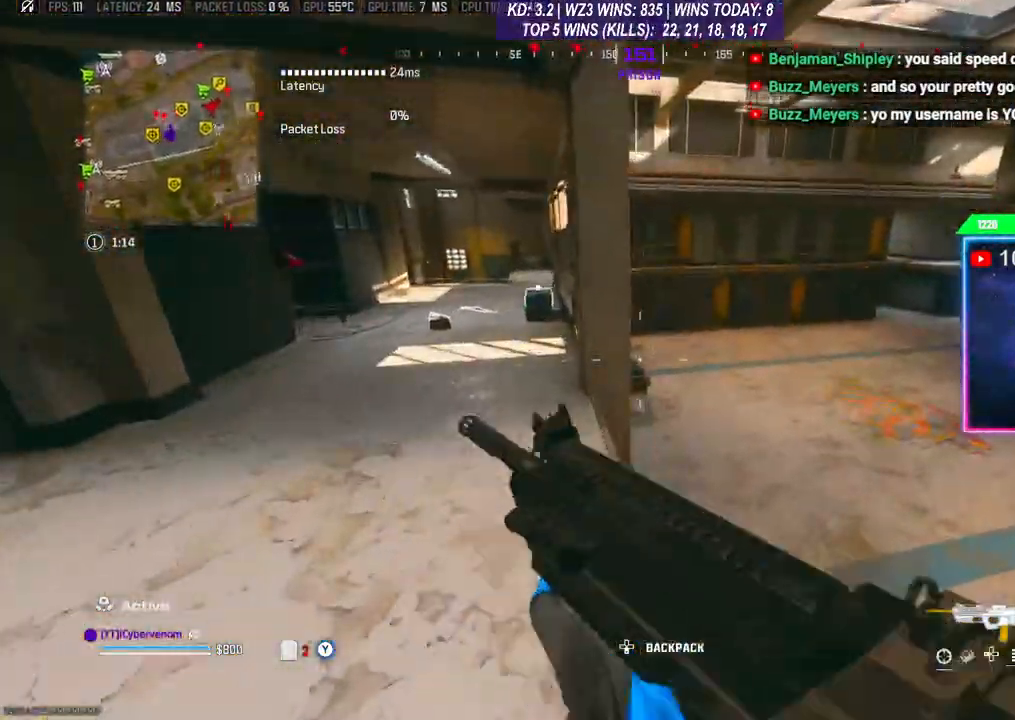
{"buttons": ["L3"], "left_stick": "up", "right_stick": "center", "events": [[200, "L3", "down"], [200, "left_stick", "up"], [300, "L3", "up"], [367, "L3", "down"]]}
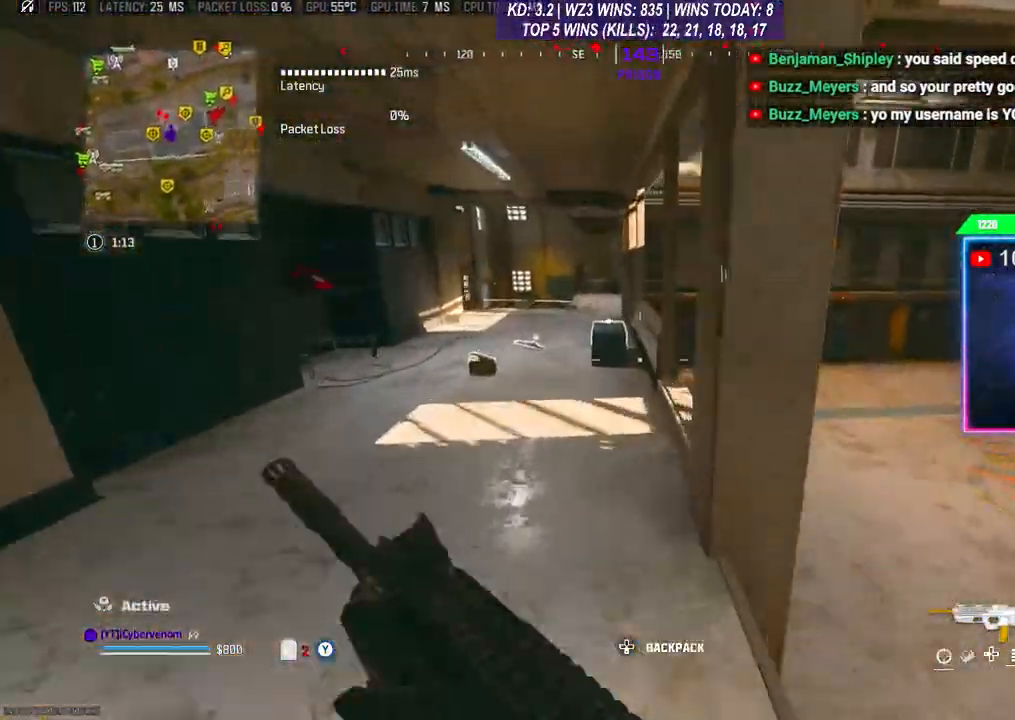
{"buttons": ["X"], "left_stick": "center", "right_stick": "center", "events": [[100, "L3", "up"], [200, "L3", "down"], [333, "L3", "up"], [500, "X", "down"], [500, "left_stick", "center"]]}
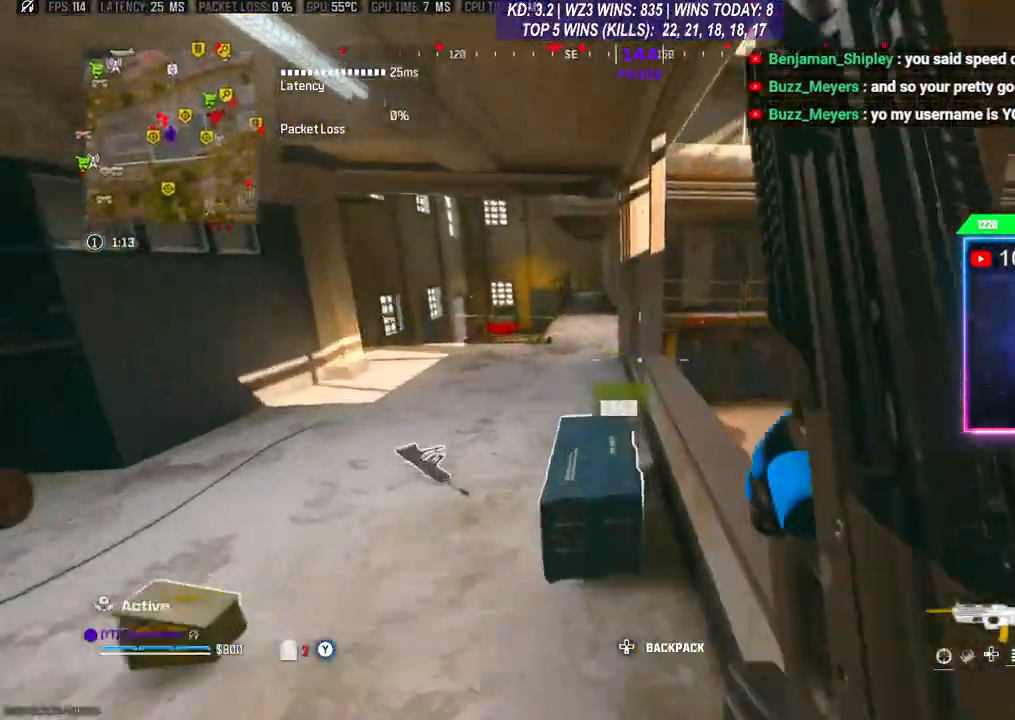
{"buttons": [], "left_stick": "up-left", "right_stick": "center", "events": [[67, "X", "up"], [67, "left_stick", "down-left"], [200, "Y", "down"], [300, "Y", "up"], [333, "right_stick", "down"], [400, "left_stick", "up-left"], [500, "right_stick", "center"]]}
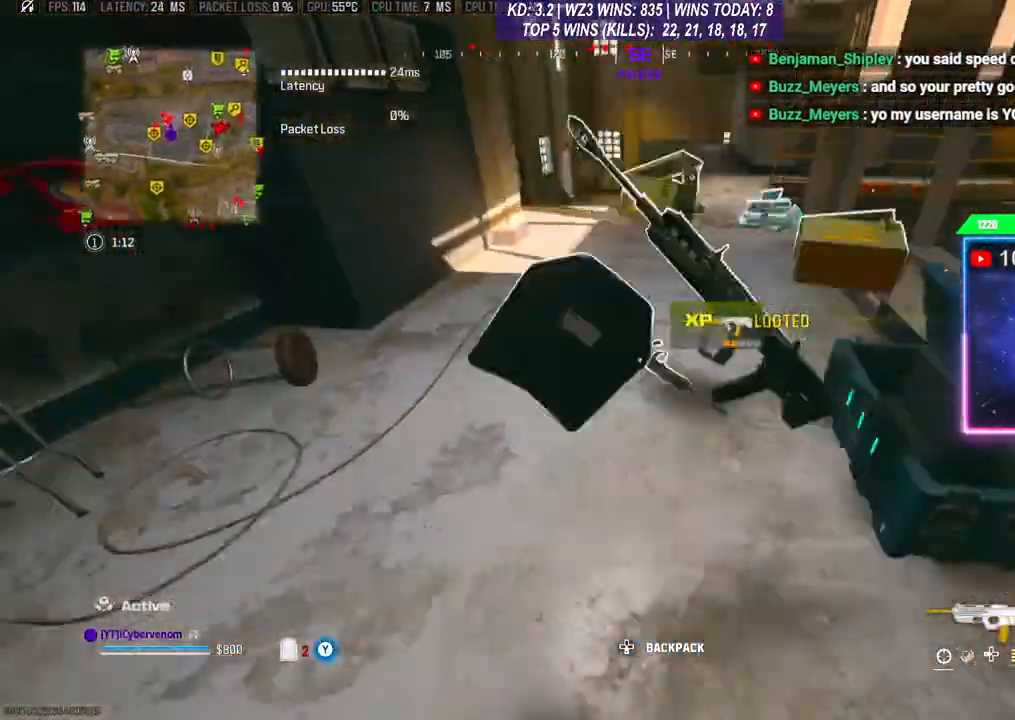
{"buttons": [], "left_stick": "center", "right_stick": "center", "events": [[33, "left_stick", "up-right"], [133, "left_stick", "down-right"], [200, "X", "down"], [200, "left_stick", "down"], [233, "X", "up"], [333, "X", "down"], [367, "X", "up"], [467, "left_stick", "center"]]}
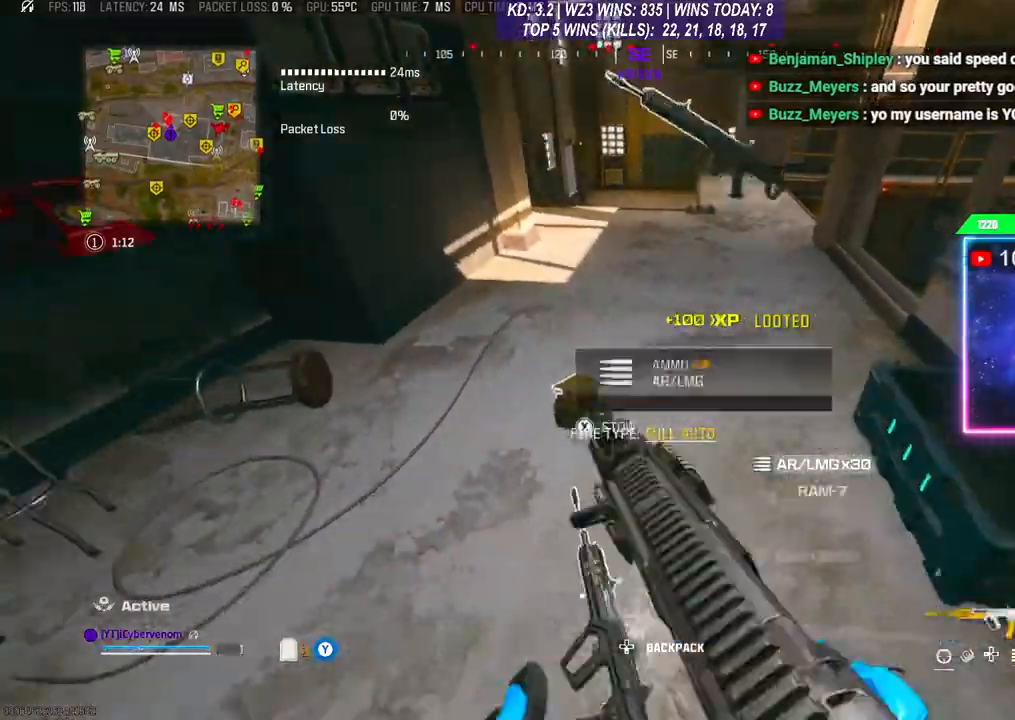
{"buttons": [], "left_stick": "down-left", "right_stick": "center"}
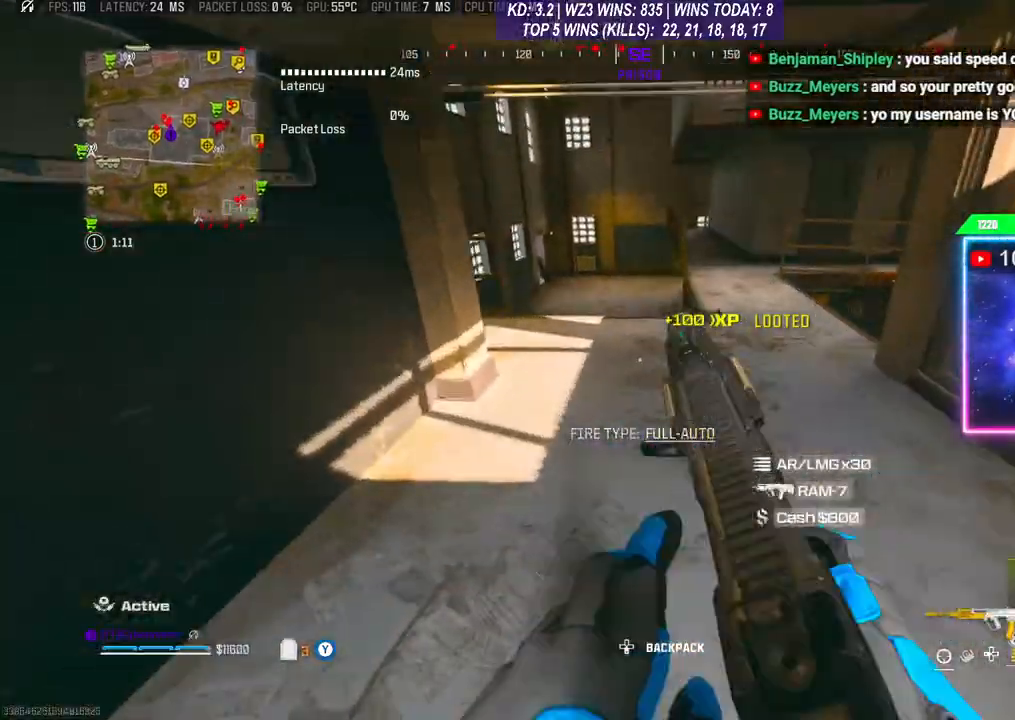
{"buttons": ["L3"], "left_stick": "up-right", "right_stick": "center", "events": [[333, "left_stick", "up-right"], [367, "L3", "down"]]}
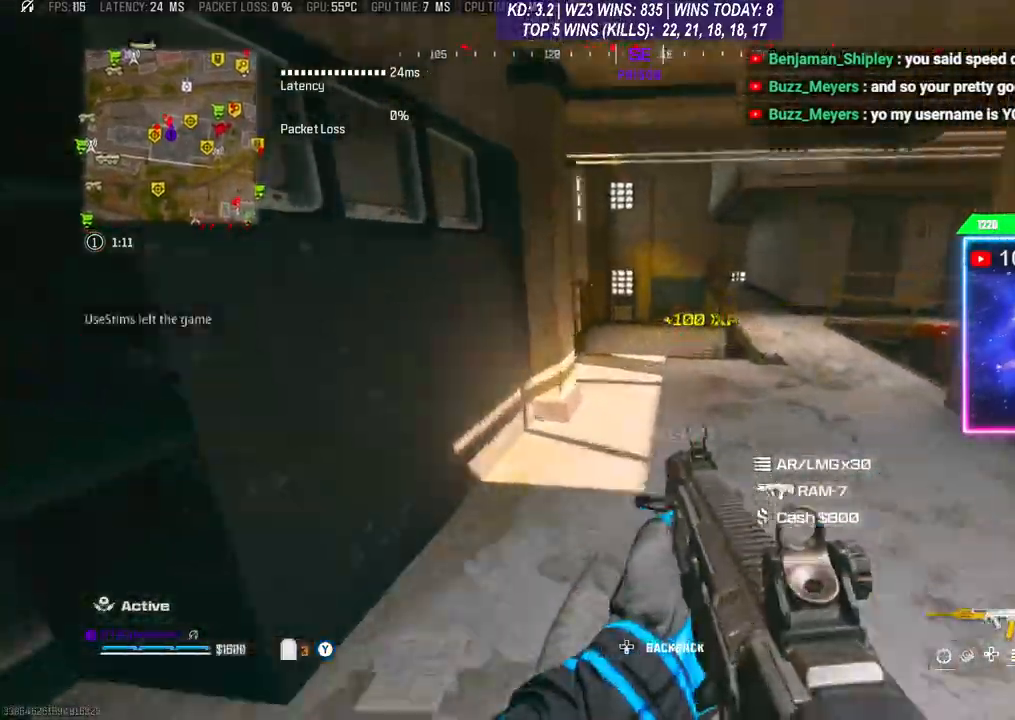
{"buttons": [], "left_stick": "right", "right_stick": "down-left", "events": [[167, "L3", "up"], [233, "L3", "down"], [367, "L3", "up"], [400, "right_stick", "down-left"], [433, "left_stick", "right"]]}
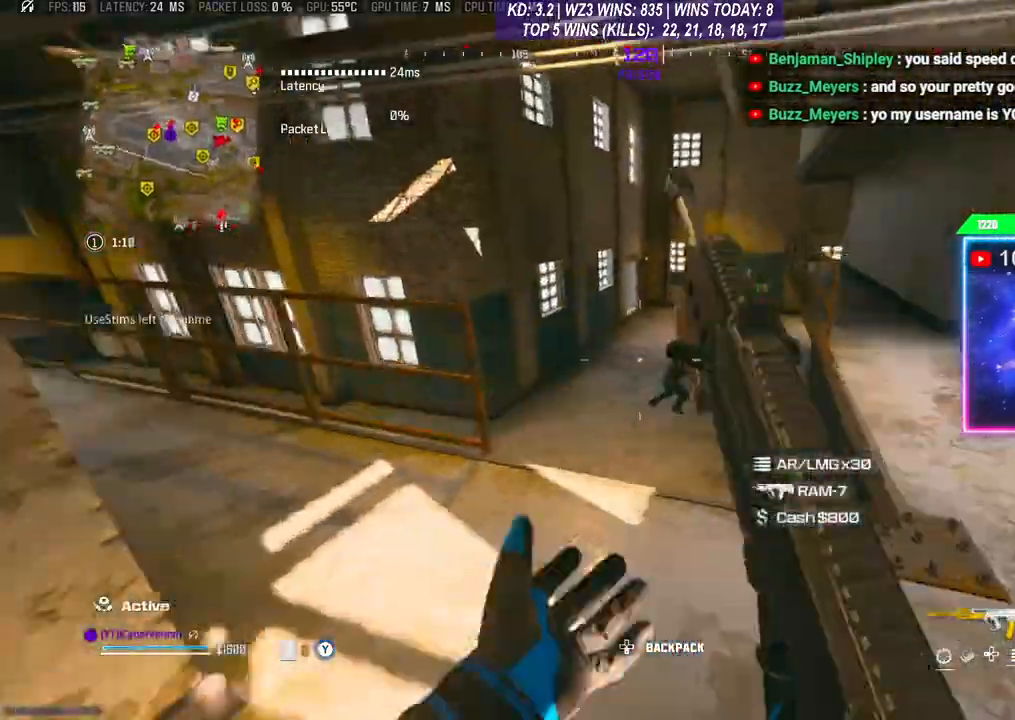
{"buttons": ["L2", "R2"], "left_stick": "left", "right_stick": "right", "events": [[33, "right_stick", "center"], [67, "L2", "down"], [100, "R2", "down"], [133, "left_stick", "up"], [200, "left_stick", "left"], [200, "right_stick", "right"], [267, "right_stick", "down"], [400, "right_stick", "right"]]}
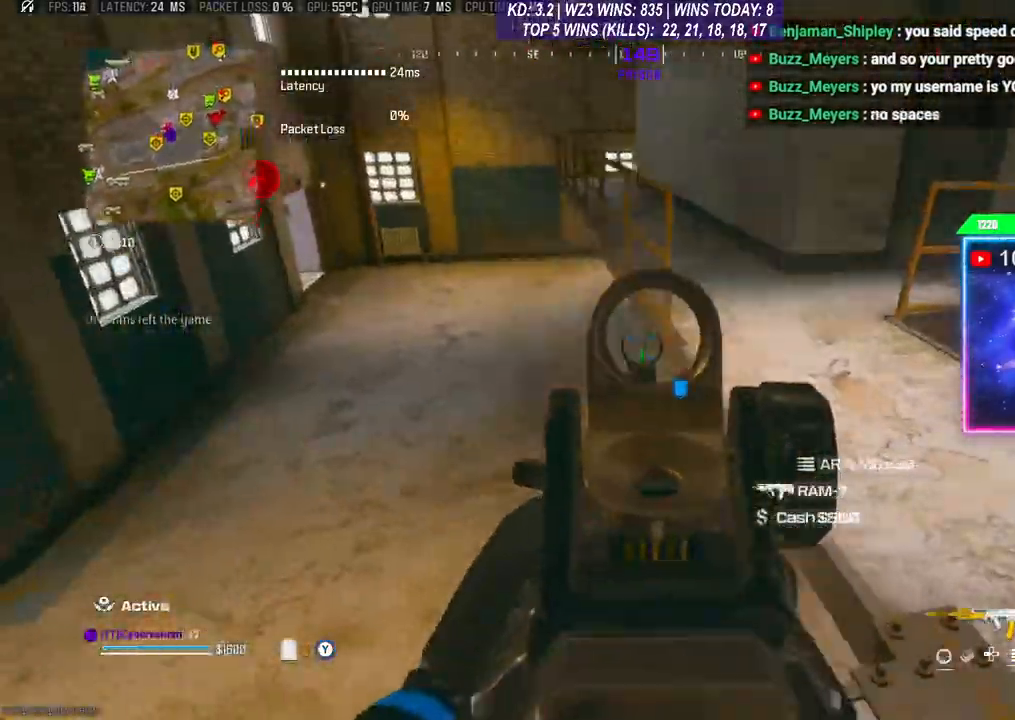
{"buttons": ["L2", "R2"], "left_stick": "left", "right_stick": "right", "events": [[33, "right_stick", "center"], [100, "right_stick", "down"], [333, "right_stick", "center"], [433, "right_stick", "right"]]}
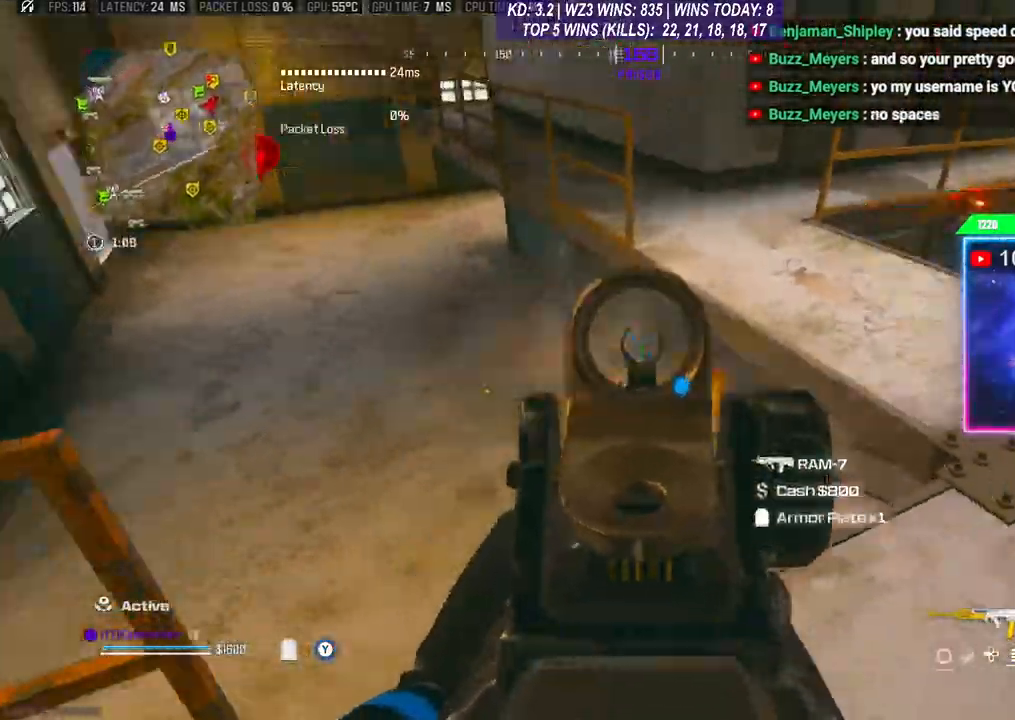
{"buttons": [], "left_stick": "down", "right_stick": "left", "events": [[33, "L2", "up"], [67, "R2", "up"], [100, "left_stick", "up-right"], [133, "L3", "down"], [200, "right_stick", "center"], [400, "right_stick", "left"], [433, "L3", "up"], [500, "left_stick", "down"]]}
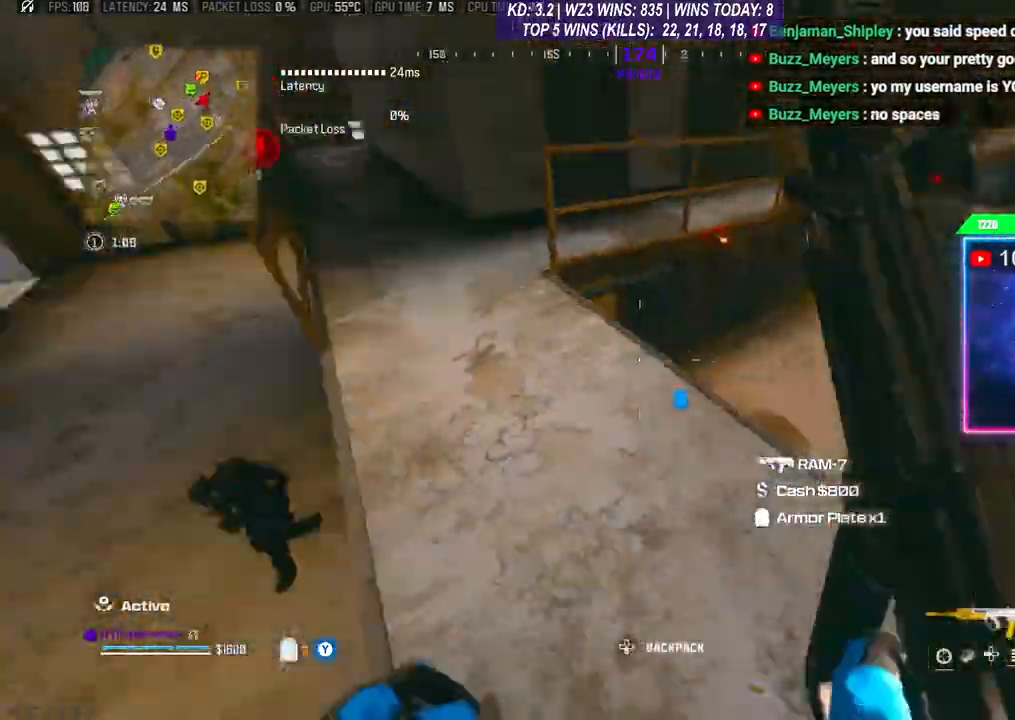
{"buttons": [], "left_stick": "up-right", "right_stick": "left", "events": [[233, "left_stick", "up"], [233, "right_stick", "center"], [267, "L3", "down"], [400, "right_stick", "left"], [433, "L3", "up"], [433, "left_stick", "up-right"]]}
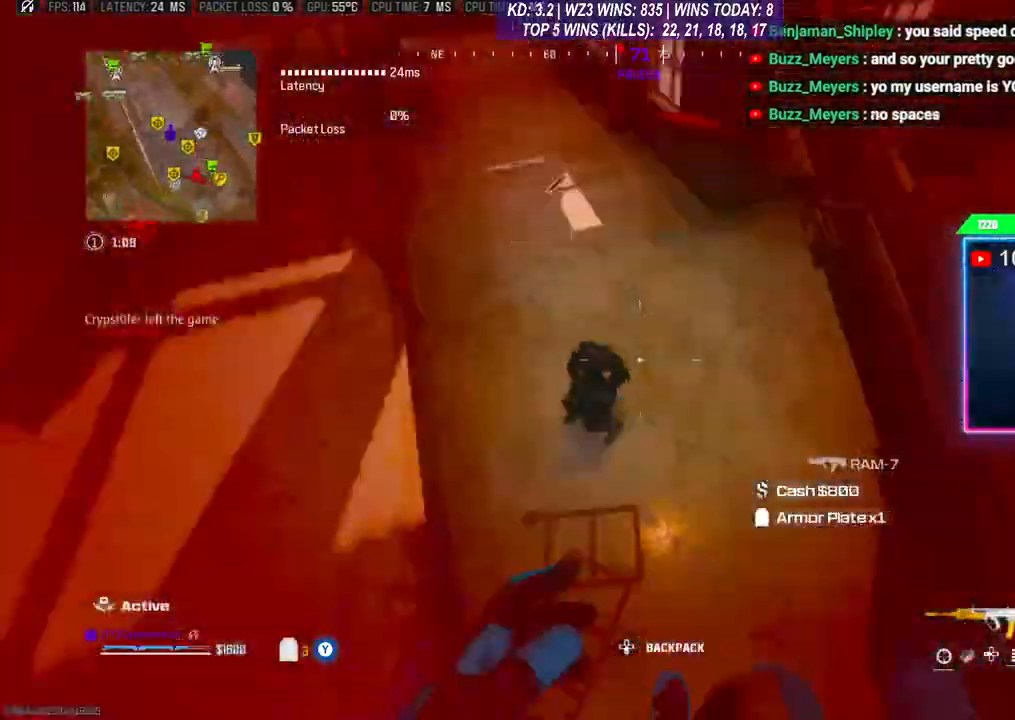
{"buttons": ["L2", "R2"], "left_stick": "down-left", "right_stick": "up", "events": [[33, "left_stick", "right"], [133, "R2", "down"], [167, "L2", "down"], [167, "left_stick", "down-right"], [200, "right_stick", "up-right"], [267, "left_stick", "down"], [367, "right_stick", "left"], [433, "right_stick", "up"], [467, "left_stick", "down-left"]]}
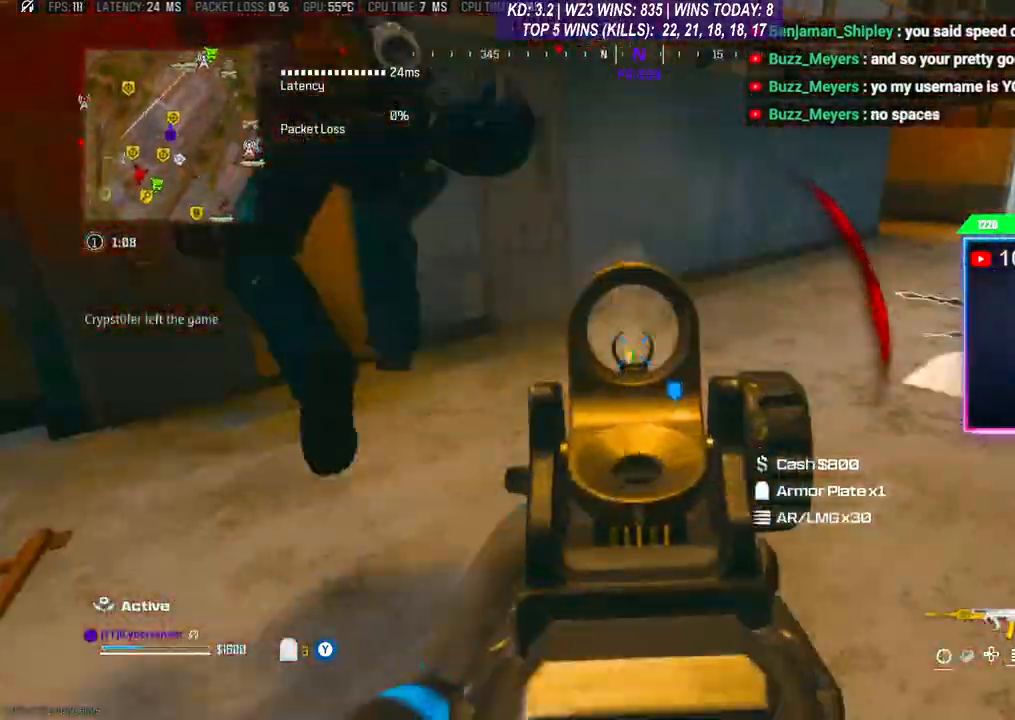
{"buttons": ["R2"], "left_stick": "down-left", "right_stick": "center", "events": [[33, "right_stick", "up-left"], [67, "L2", "up"], [200, "right_stick", "center"]]}
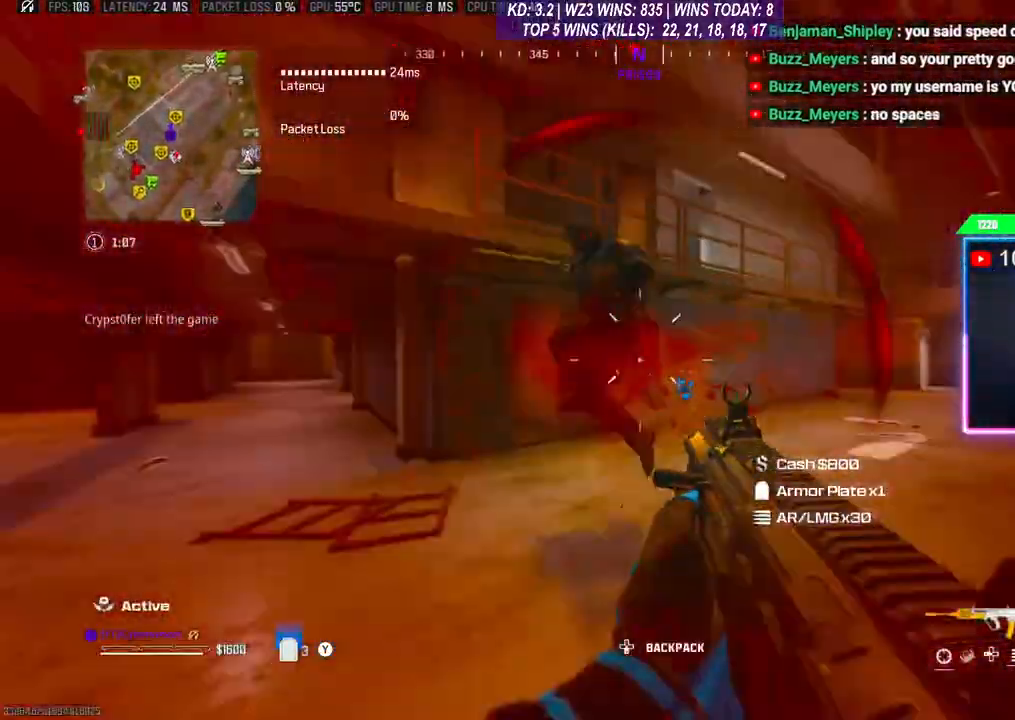
{"buttons": ["R2"], "left_stick": "up-left", "right_stick": "down", "events": [[100, "L2", "down"], [467, "right_stick", "down"], [500, "L2", "up"], [500, "left_stick", "up-left"]]}
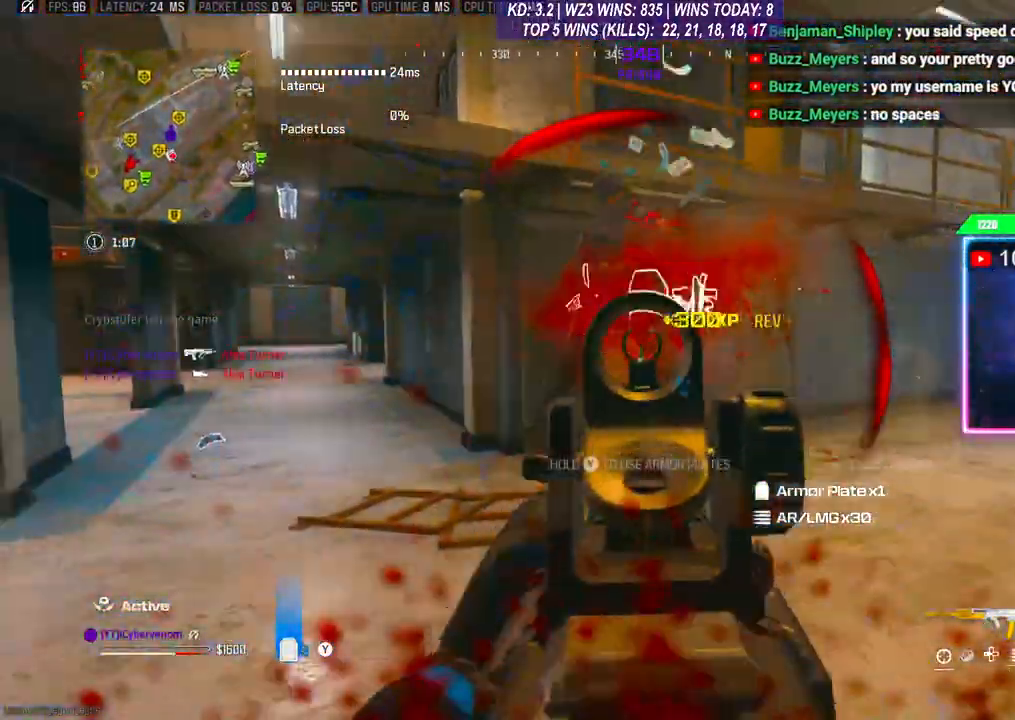
{"buttons": ["L3", "R3"], "left_stick": "up", "right_stick": "center", "events": [[67, "L3", "down"], [67, "R2", "up"], [67, "left_stick", "up"], [67, "right_stick", "down-left"], [200, "right_stick", "left"], [267, "L3", "up"], [333, "L3", "down"], [467, "R3", "down"], [467, "right_stick", "center"]]}
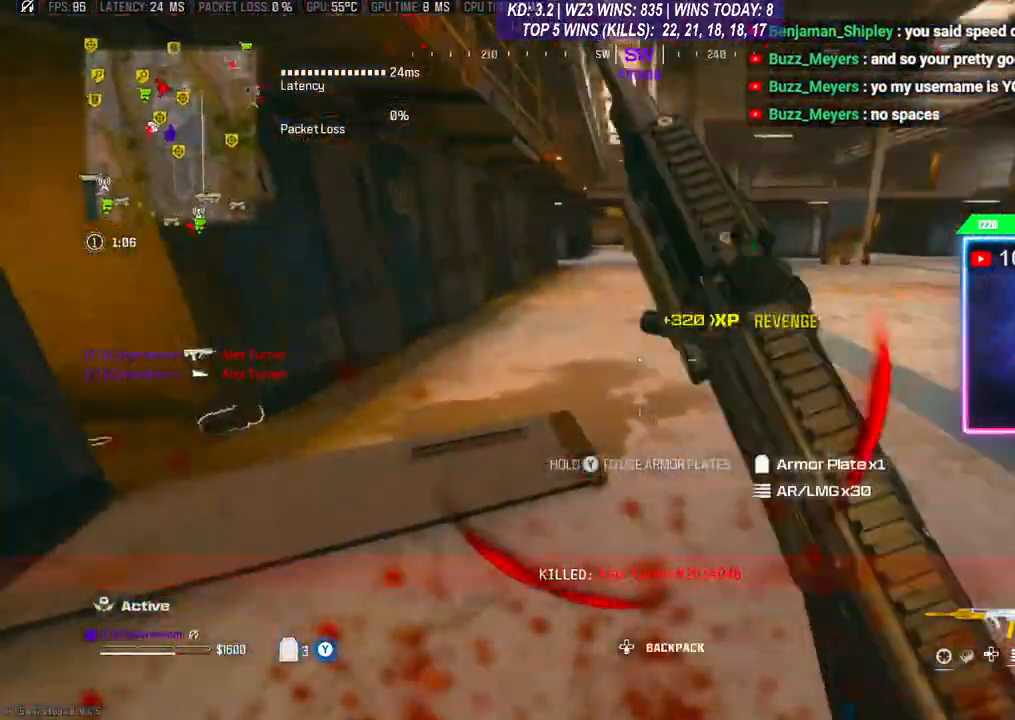
{"buttons": ["L3"], "left_stick": "up", "right_stick": "center", "events": [[33, "L3", "up"], [233, "L3", "down"], [233, "R3", "up"], [233, "right_stick", "up"], [300, "L3", "up"], [367, "L3", "down"], [400, "right_stick", "center"]]}
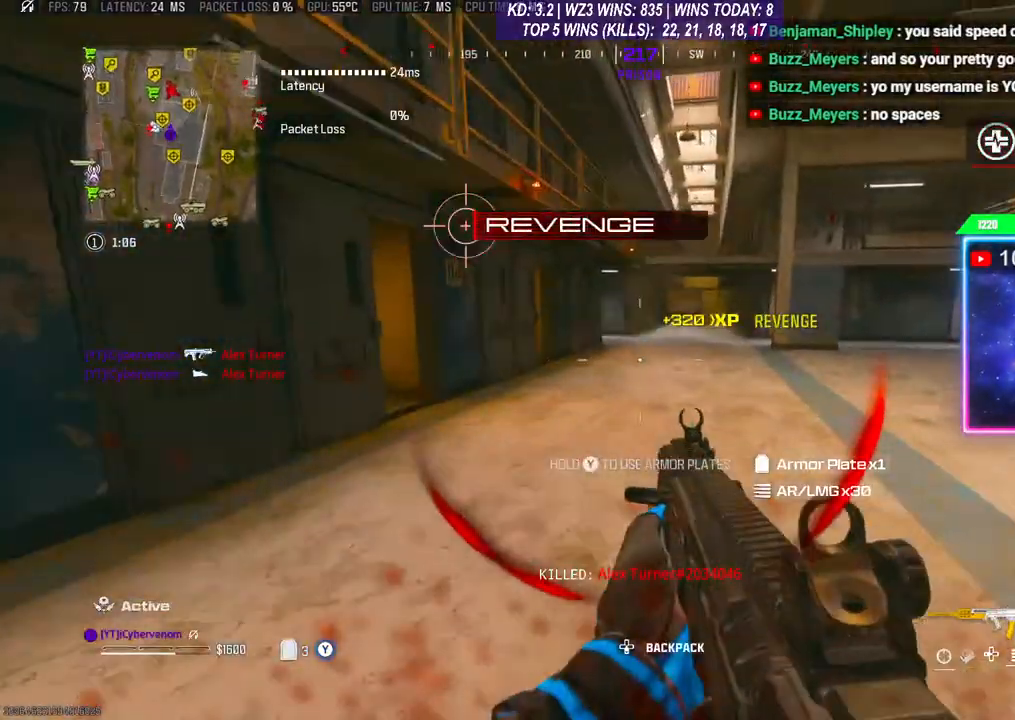
{"buttons": ["Y"], "left_stick": "up", "right_stick": "center", "events": [[67, "right_stick", "left"], [100, "L3", "up"], [200, "Y", "down"], [200, "right_stick", "center"], [333, "right_stick", "left"], [500, "right_stick", "center"]]}
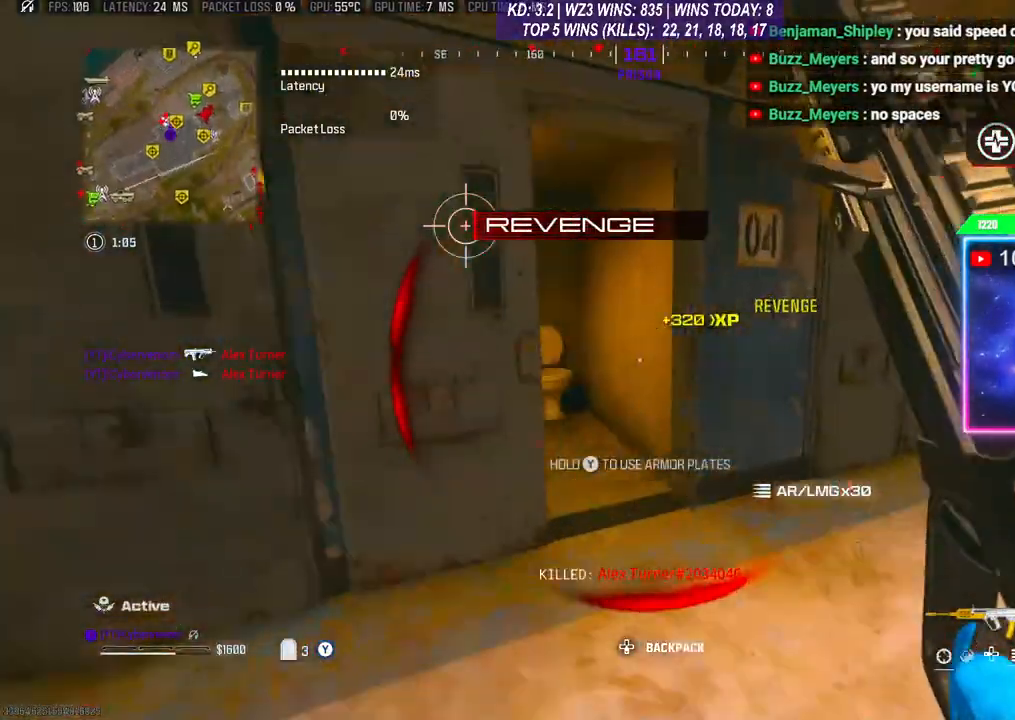
{"buttons": ["Y", "L2"], "left_stick": "up-right", "right_stick": "left", "events": [[133, "right_stick", "left"], [333, "right_stick", "center"], [400, "right_stick", "left"], [467, "left_stick", "up-right"], [500, "L2", "down"]]}
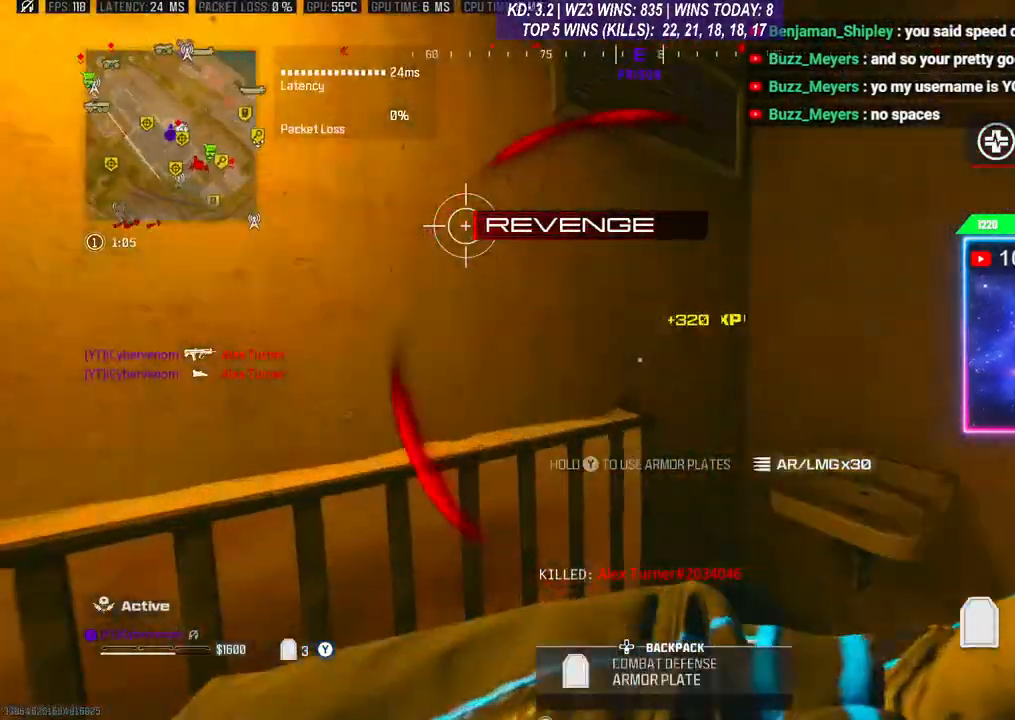
{"buttons": ["Y", "L2"], "left_stick": "center", "right_stick": "left", "events": [[33, "left_stick", "right"], [133, "left_stick", "center"], [333, "right_stick", "center"], [467, "right_stick", "left"]]}
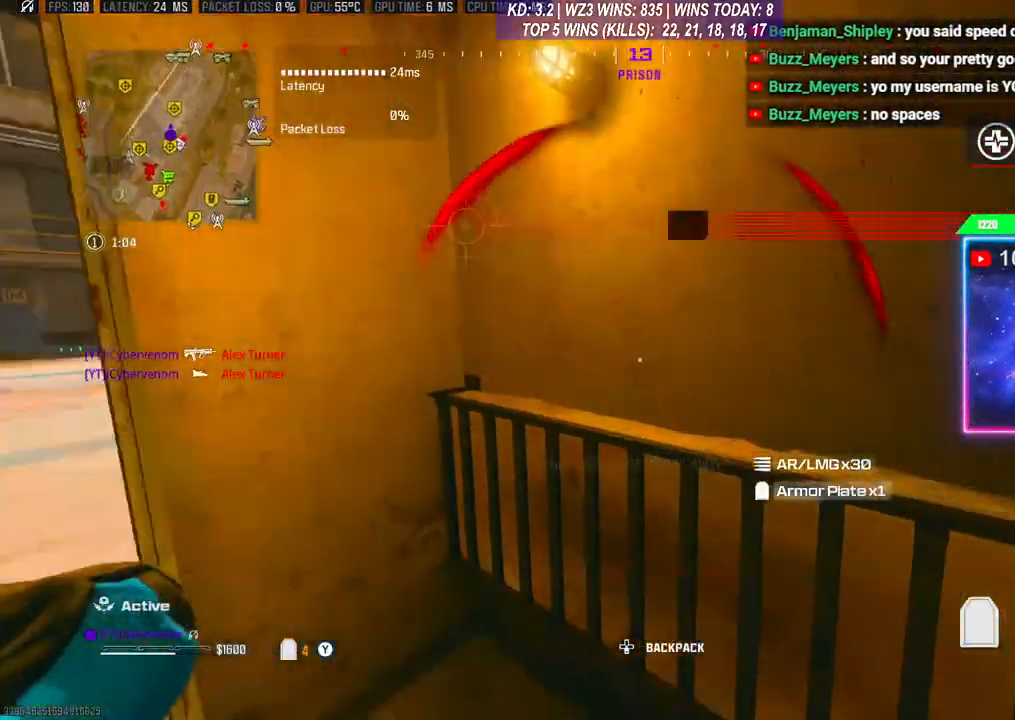
{"buttons": ["Y", "L2"], "left_stick": "center", "right_stick": "center", "events": [[200, "right_stick", "down-left"], [300, "right_stick", "center"]]}
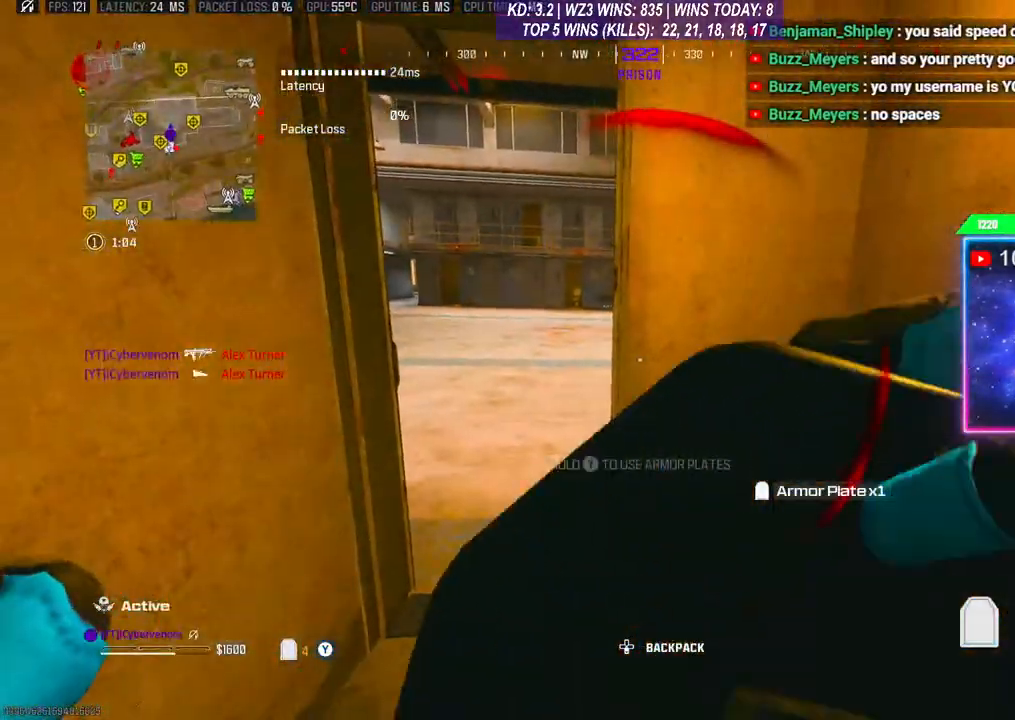
{"buttons": [], "left_stick": "center", "right_stick": "center", "events": [[300, "L2", "up"], [300, "Y", "up"]]}
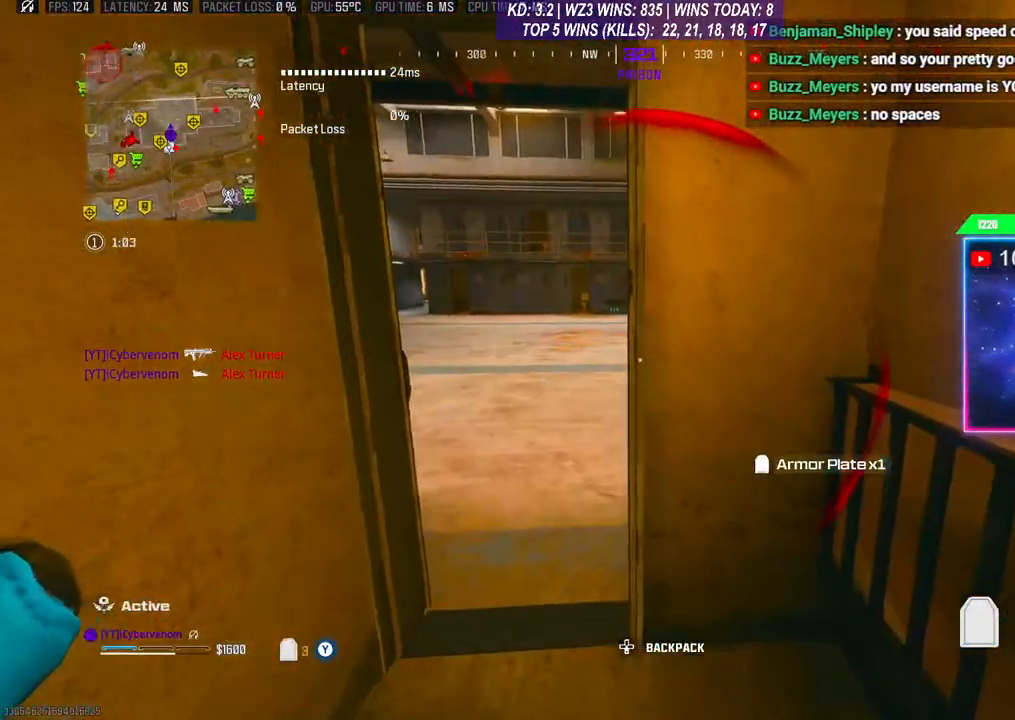
{"buttons": [], "left_stick": "center", "right_stick": "center", "events": []}
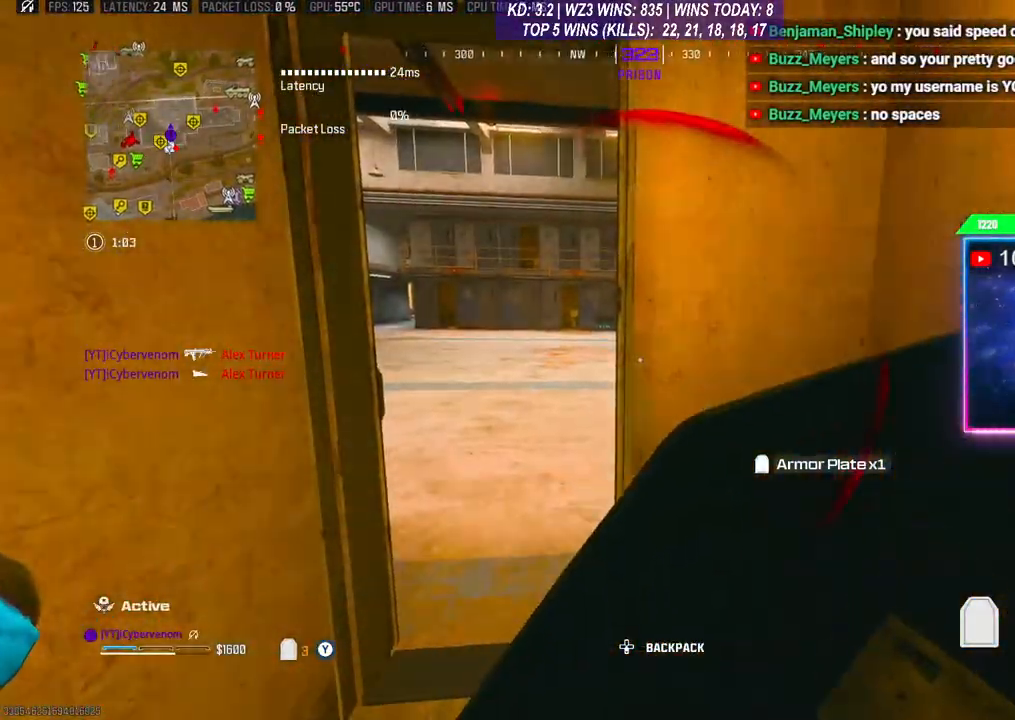
{"buttons": [], "left_stick": "center", "right_stick": "center", "events": []}
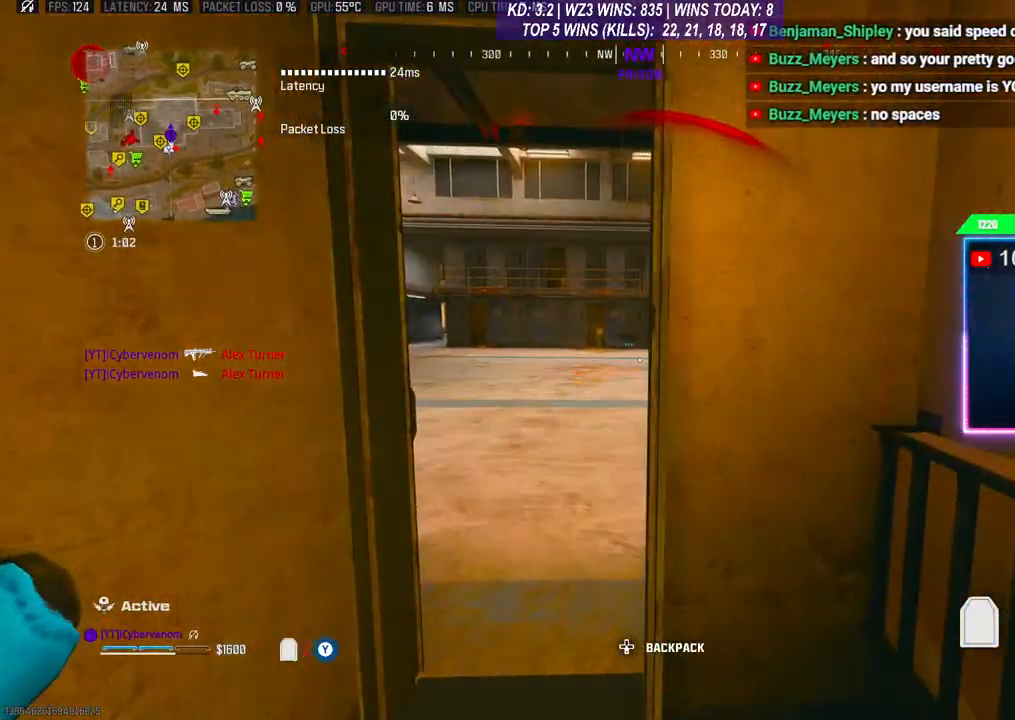
{"buttons": [], "left_stick": "center", "right_stick": "center", "events": []}
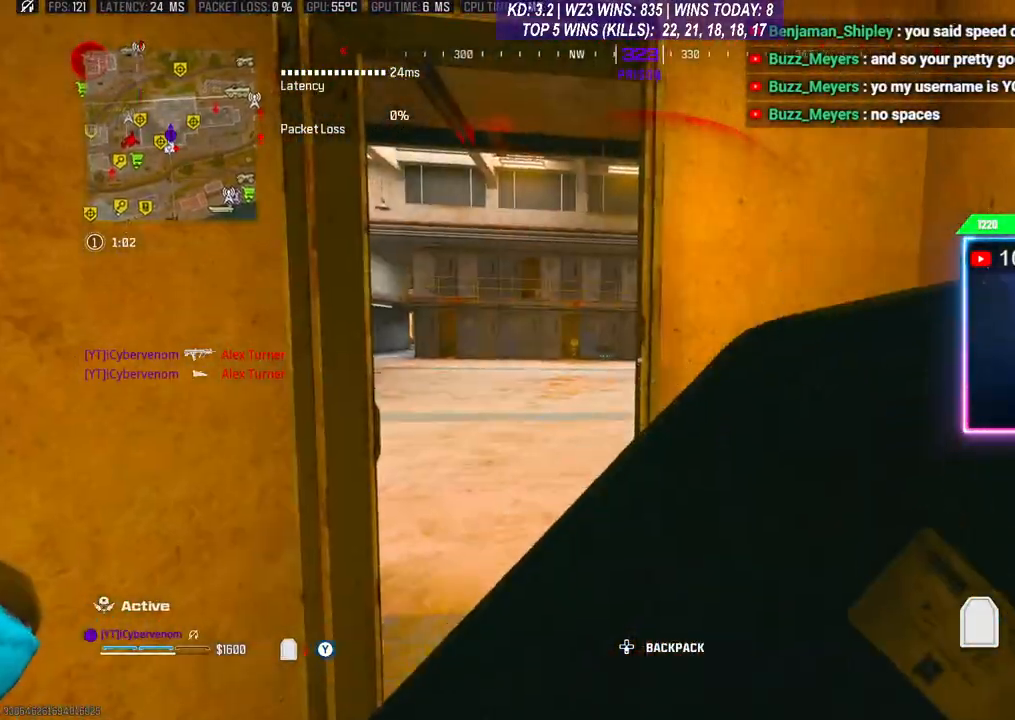
{"buttons": [], "left_stick": "center", "right_stick": "center", "events": []}
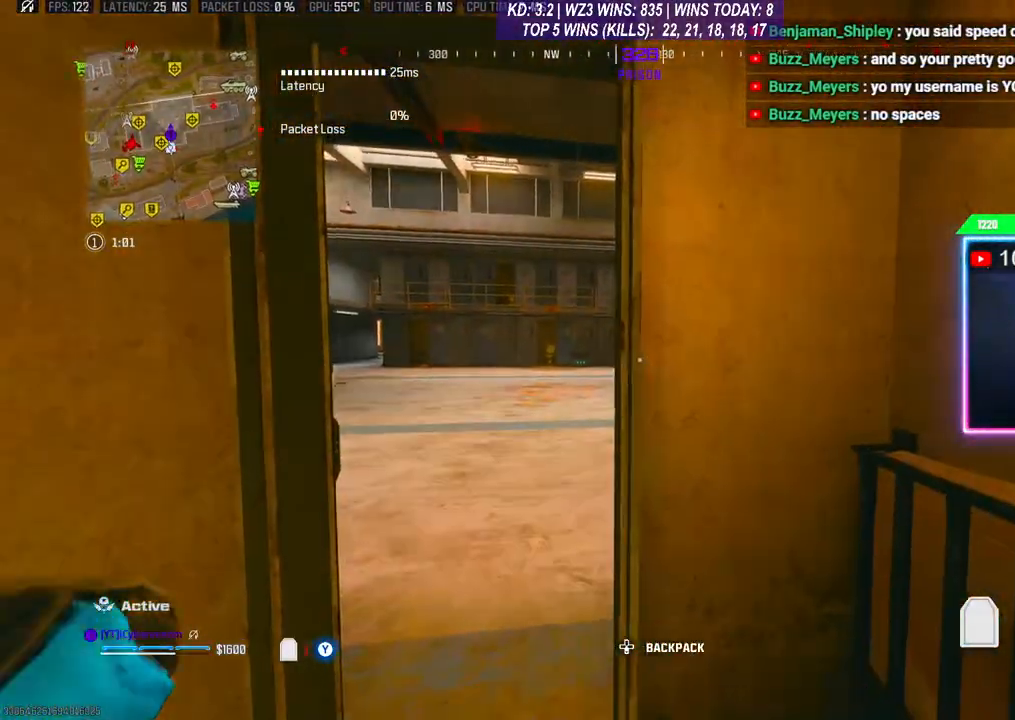
{"buttons": [], "left_stick": "center", "right_stick": "center", "events": [[367, "X", "down"], [467, "X", "up"]]}